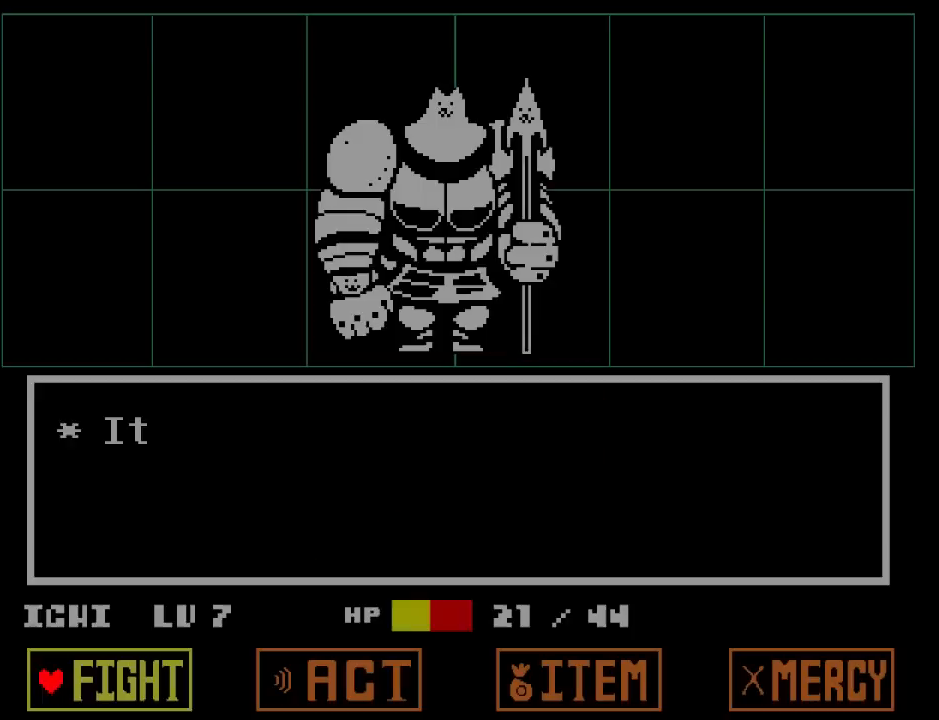
Gameplay with keyboard; each line is a JSON object with the keys held at the frame after it. "events" lists presses ("down") and releases ("up") of "c", "down", "escape", "left", "return", "right", "shift", "up", "x" and "z" between this image and that frame as [ms after this image, input, new state], when the widget could be followed in between. No other keys are recorded. Mouse input is not recorded.
{"keys": [], "events": [[67, "return", "down"], [167, "return", "up"], [167, "z", "down"], [233, "z", "up"]]}
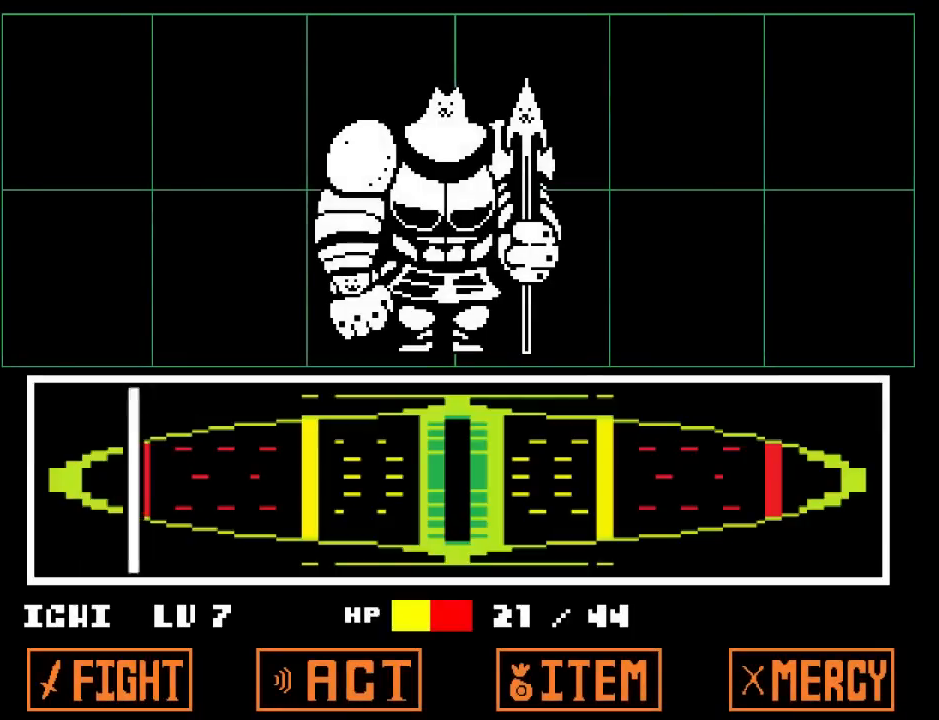
{"keys": ["z"], "events": [[301, "return", "down"], [301, "z", "down"], [367, "return", "up"], [367, "z", "up"], [467, "return", "down"], [467, "z", "down"], [501, "return", "up"]]}
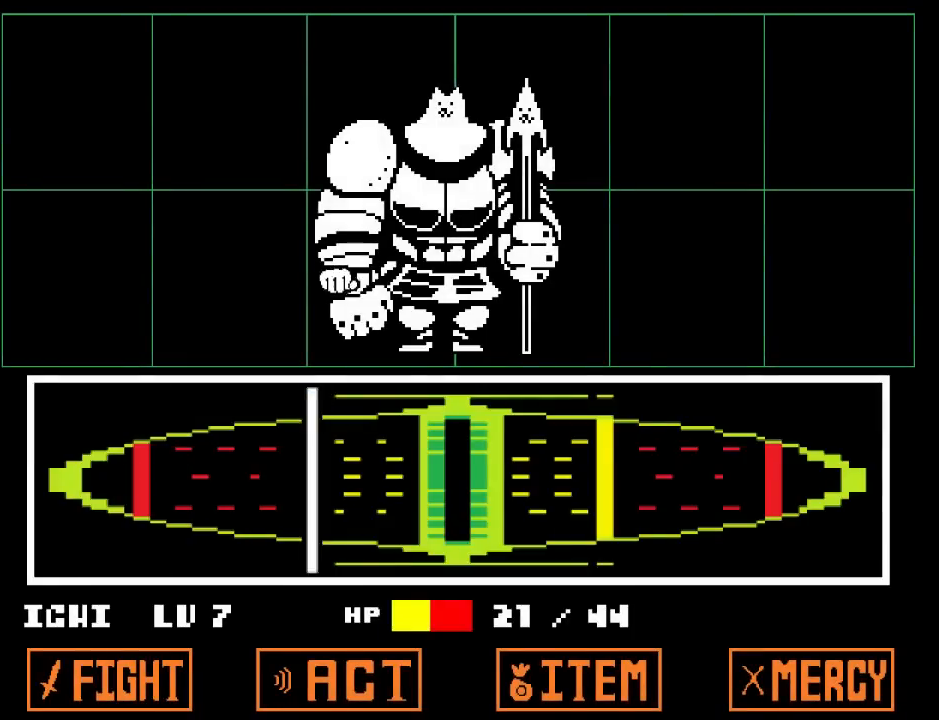
{"keys": ["return"], "events": [[33, "z", "up"], [67, "return", "down"], [100, "return", "up"], [100, "z", "down"], [167, "z", "up"], [200, "return", "down"], [233, "return", "up"], [267, "z", "down"], [300, "return", "down"], [300, "z", "up"], [367, "return", "up"], [400, "z", "down"], [467, "return", "down"], [467, "z", "up"]]}
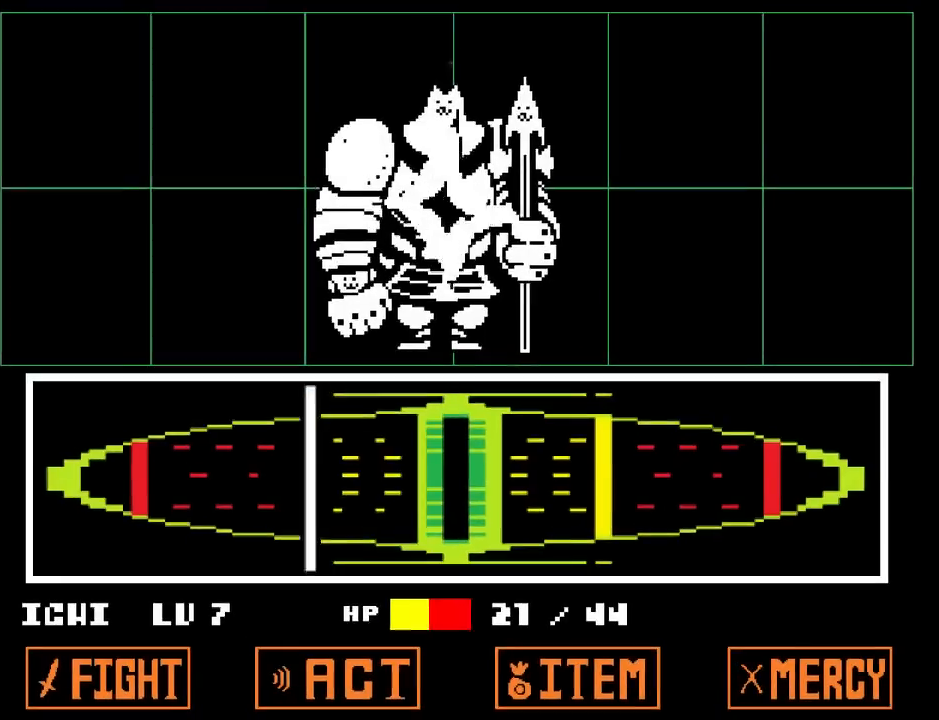
{"keys": [], "events": [[67, "return", "up"]]}
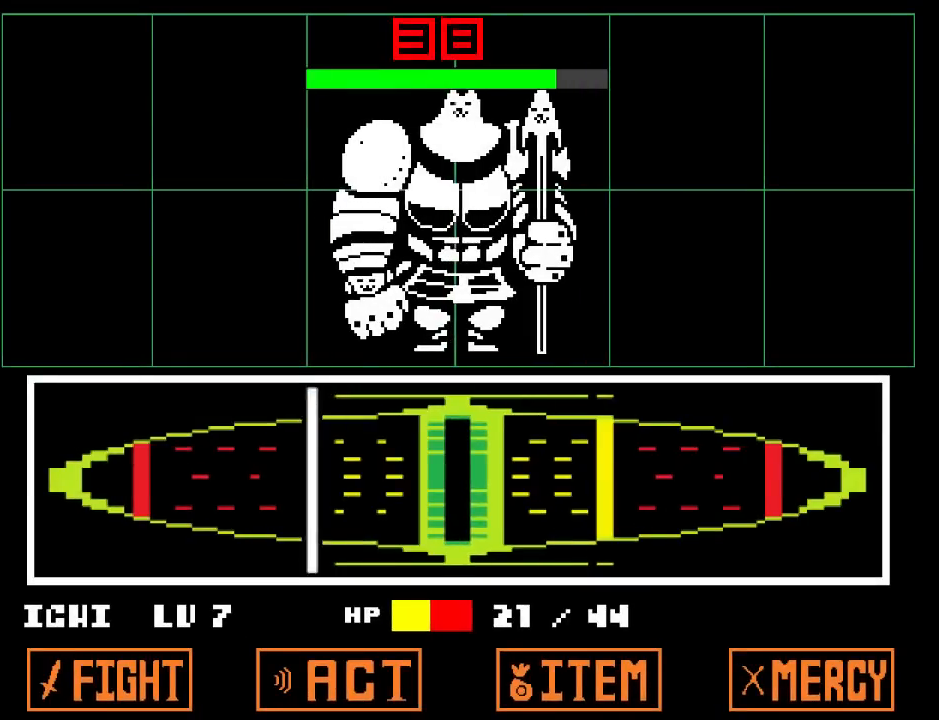
{"keys": ["z"], "events": [[500, "z", "down"]]}
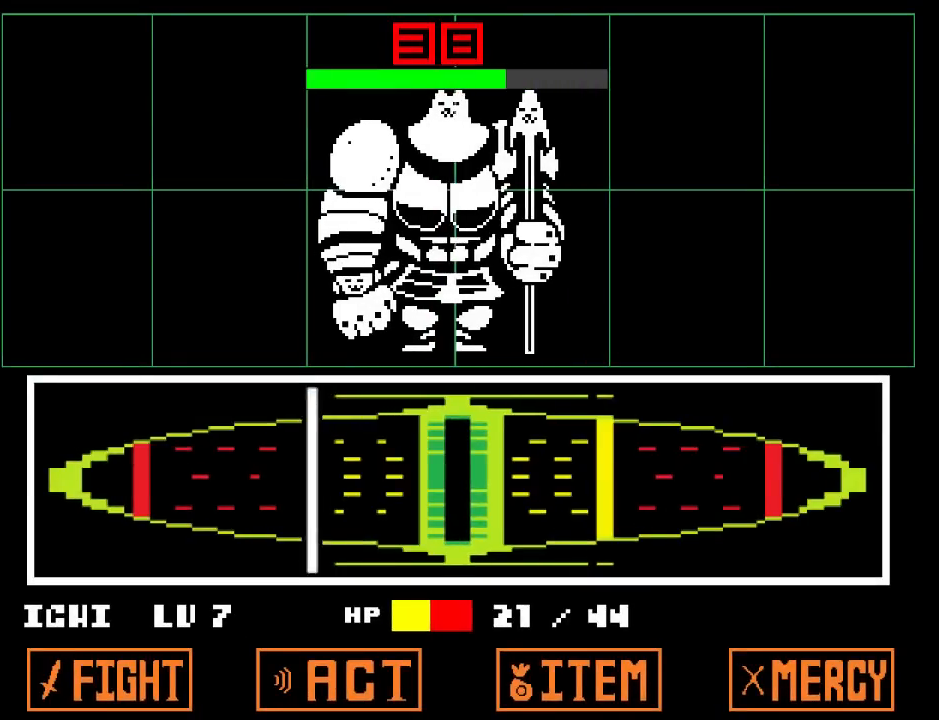
{"keys": ["down"], "events": [[67, "x", "down"], [67, "z", "up"], [167, "x", "up"], [201, "z", "down"], [267, "x", "down"], [267, "z", "up"], [334, "down", "down"], [367, "x", "up"], [367, "z", "down"], [467, "z", "up"]]}
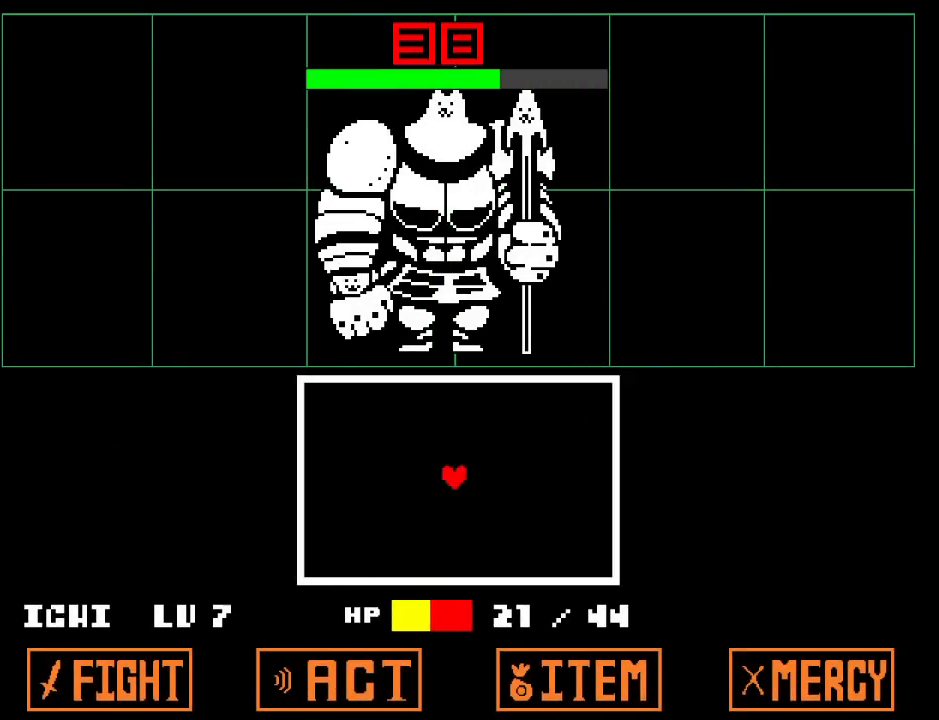
{"keys": ["down"], "events": []}
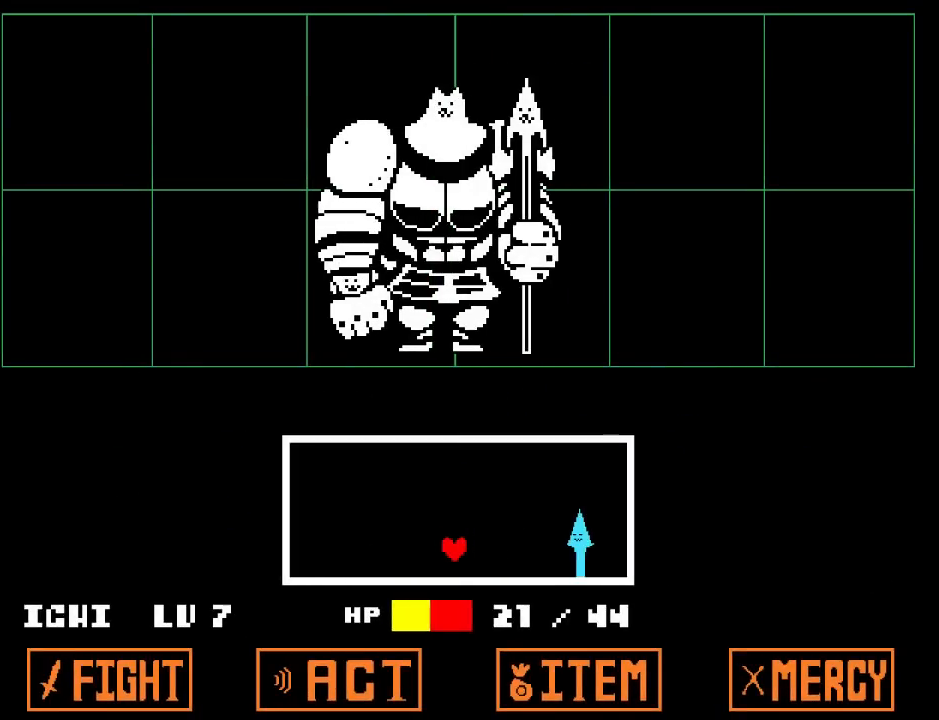
{"keys": [], "events": [[167, "down", "up"]]}
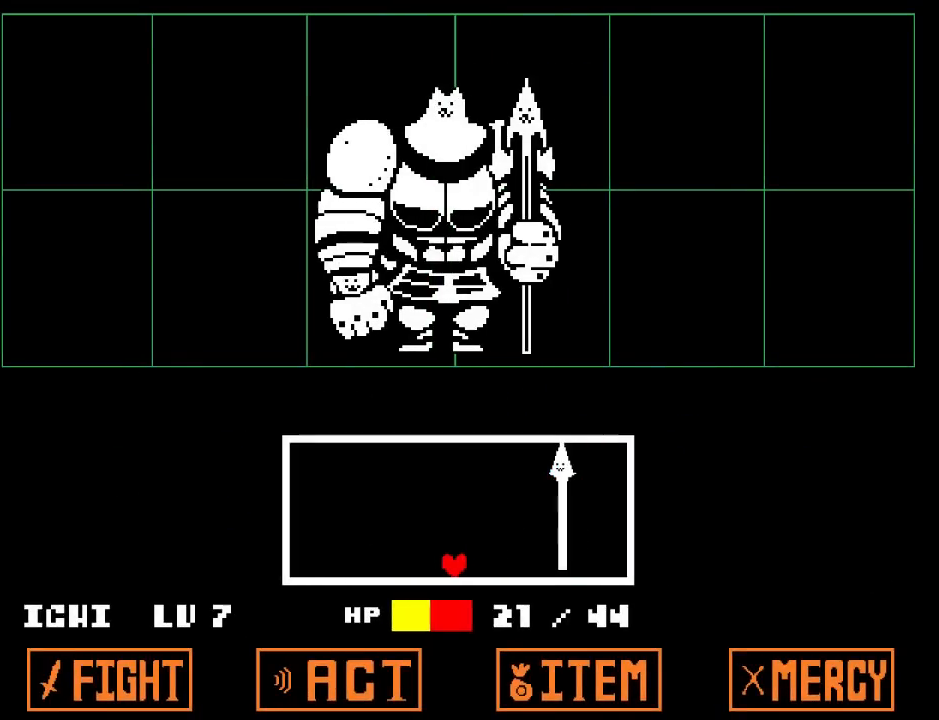
{"keys": ["left"], "events": [[400, "left", "down"]]}
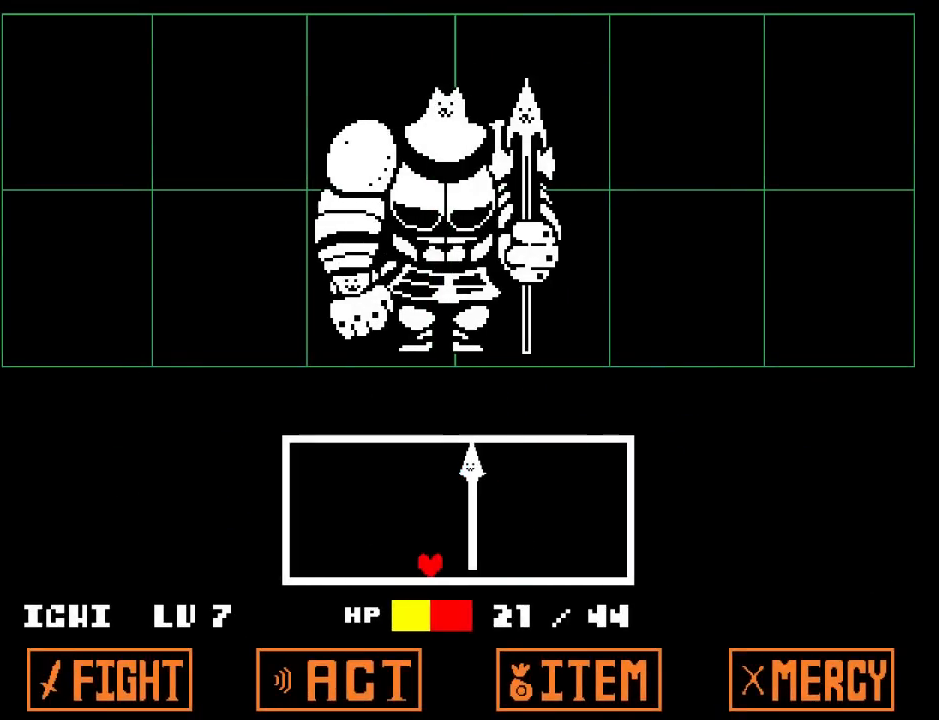
{"keys": [], "events": [[267, "left", "up"]]}
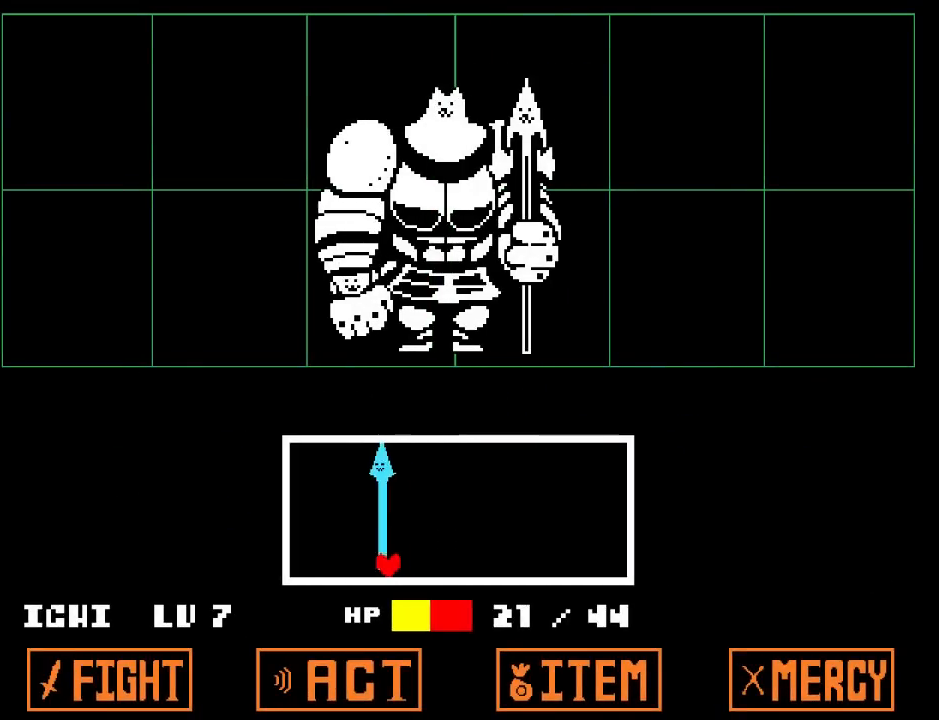
{"keys": [], "events": []}
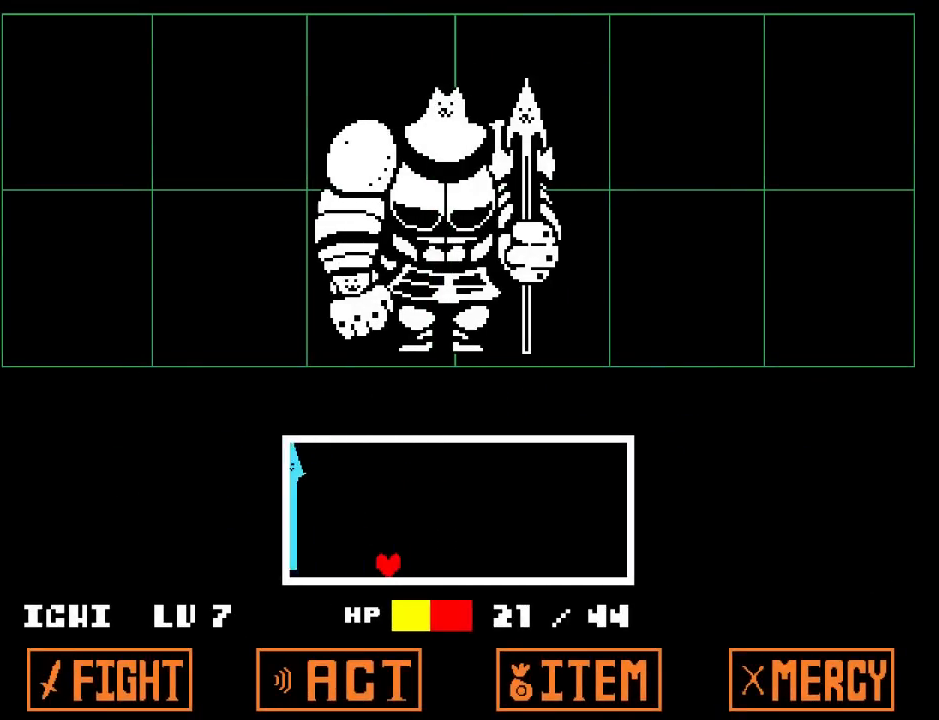
{"keys": [], "events": []}
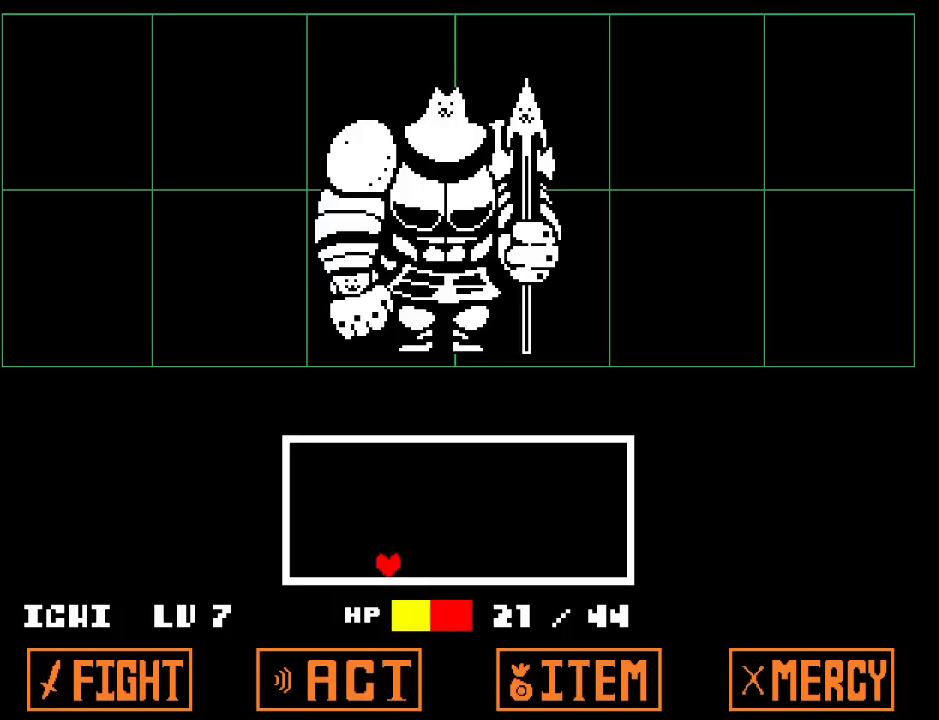
{"keys": [], "events": []}
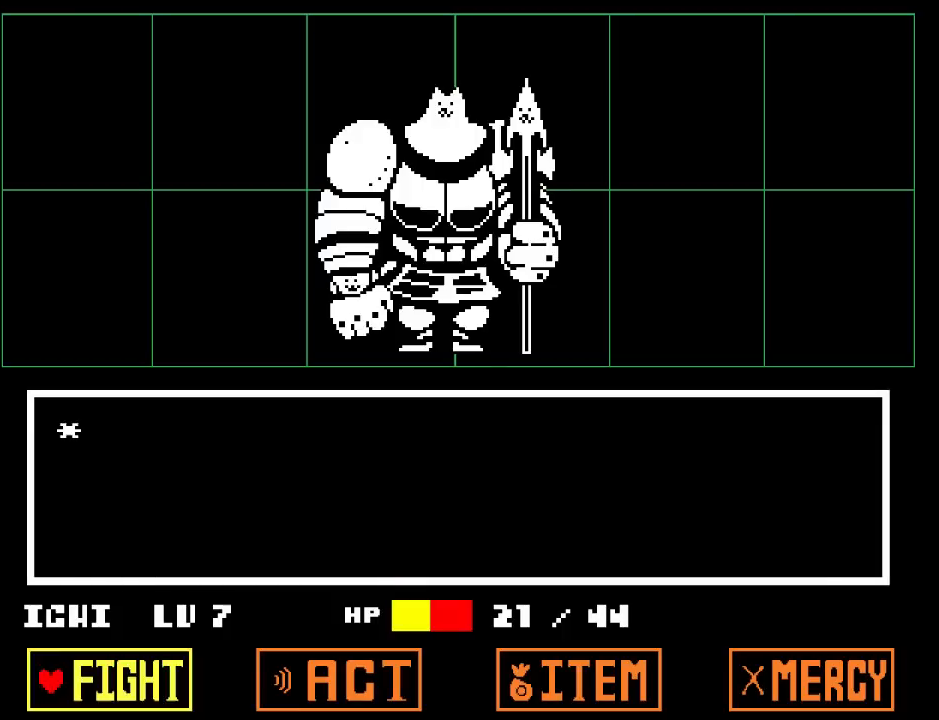
{"keys": [], "events": [[201, "return", "down"], [267, "return", "up"], [267, "z", "down"], [334, "z", "up"]]}
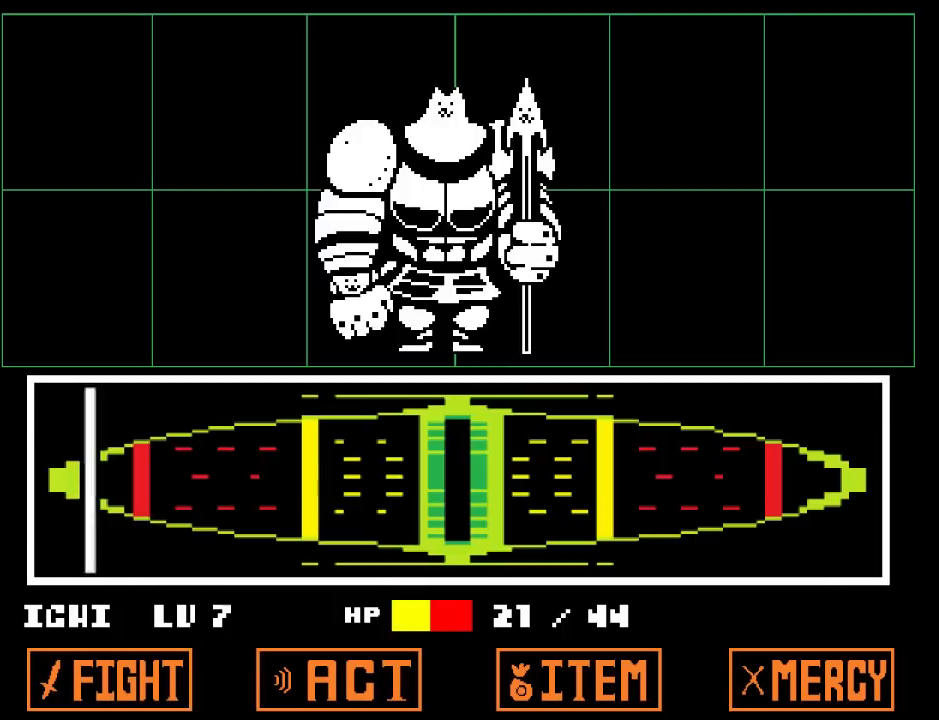
{"keys": [], "events": [[400, "return", "down"], [400, "z", "down"], [467, "return", "up"], [467, "z", "up"]]}
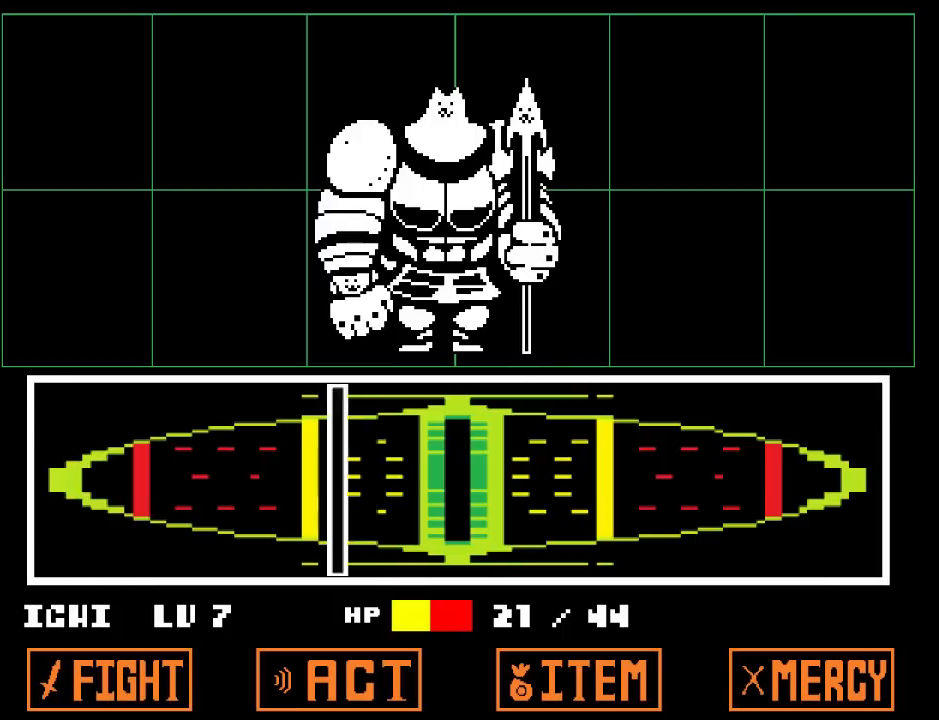
{"keys": ["return", "z"], "events": [[34, "return", "down"], [34, "z", "down"], [67, "return", "up"], [100, "z", "up"], [134, "return", "down"], [167, "return", "up"], [167, "z", "down"], [234, "return", "down"], [234, "z", "up"], [301, "return", "up"], [301, "z", "down"], [367, "return", "down"], [367, "z", "up"], [401, "return", "up"], [434, "z", "down"], [501, "return", "down"]]}
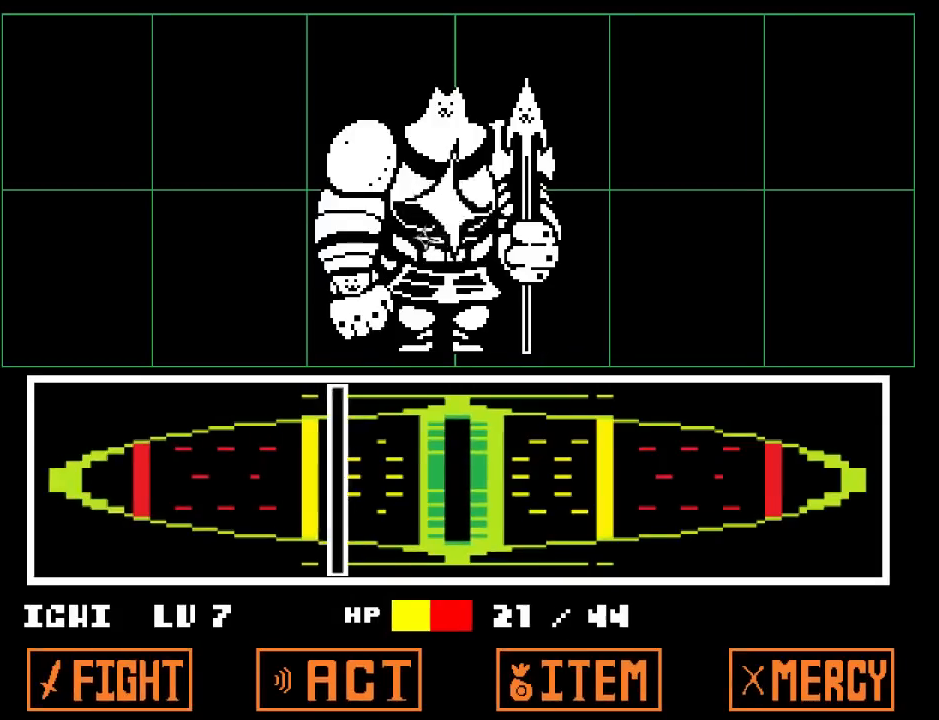
{"keys": [], "events": [[67, "z", "up"], [100, "return", "up"]]}
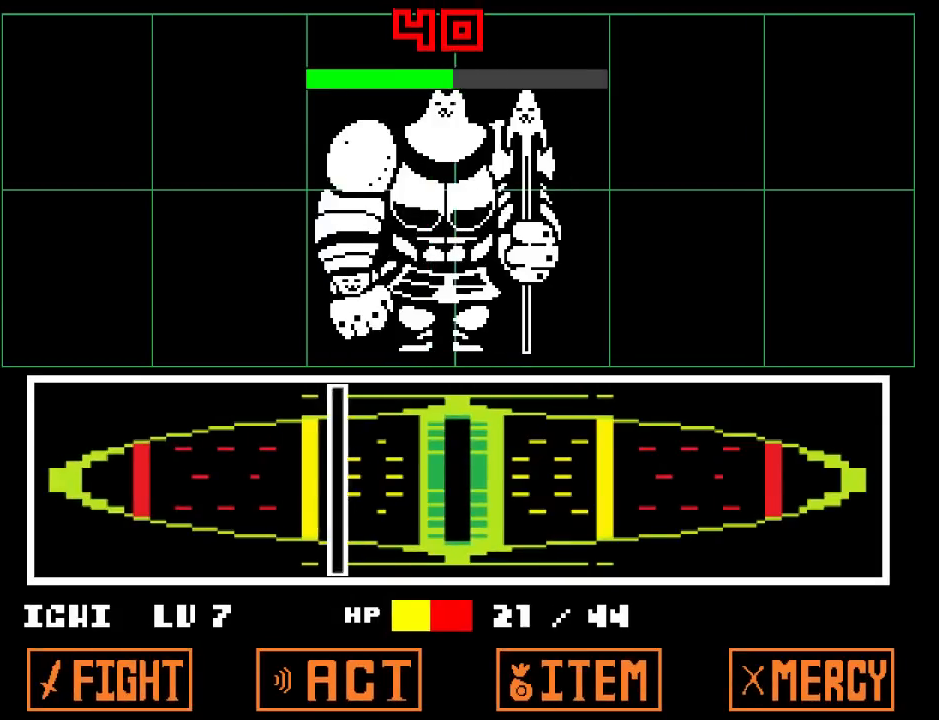
{"keys": [], "events": []}
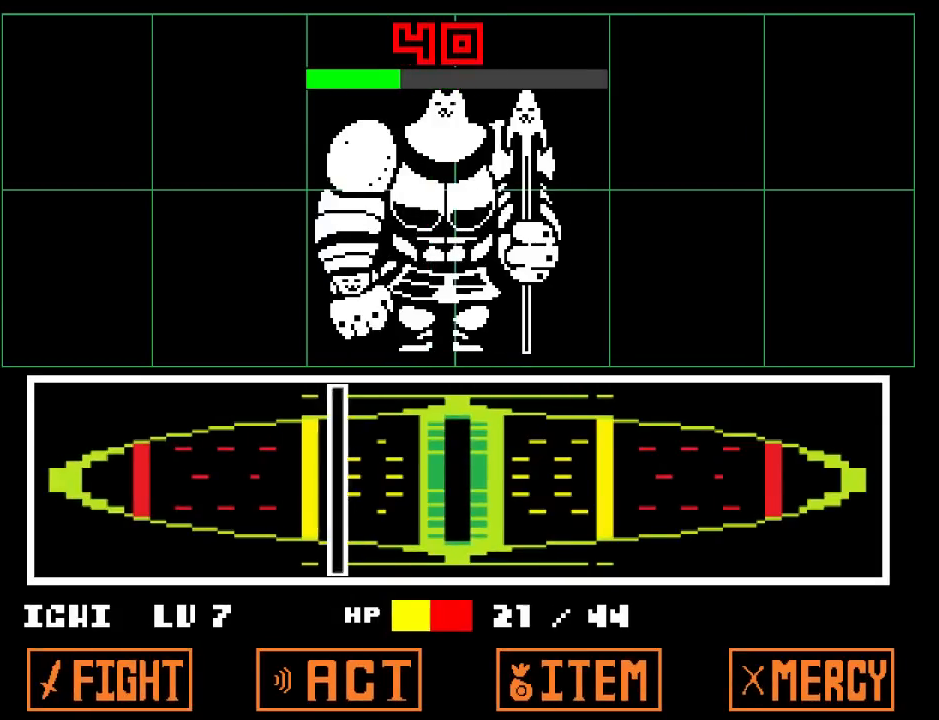
{"keys": ["down"], "events": [[67, "down", "down"], [67, "z", "down"], [133, "x", "down"], [133, "z", "up"], [233, "x", "up"], [300, "z", "down"], [334, "x", "down"], [334, "z", "up"], [434, "x", "up"], [434, "z", "down"], [500, "z", "up"]]}
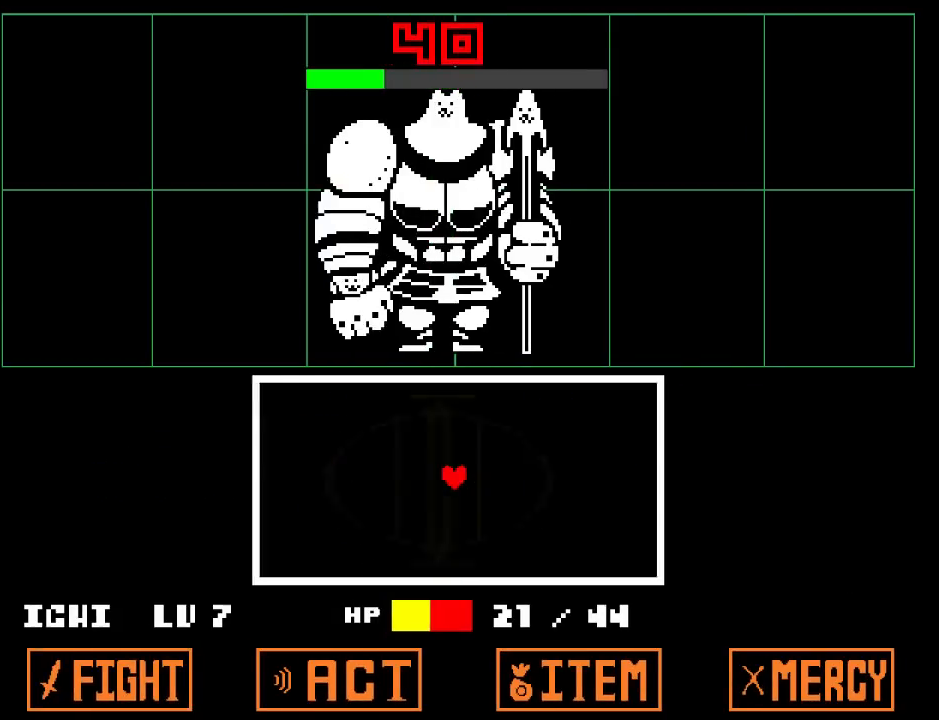
{"keys": ["down"], "events": [[34, "x", "down"], [100, "x", "up"]]}
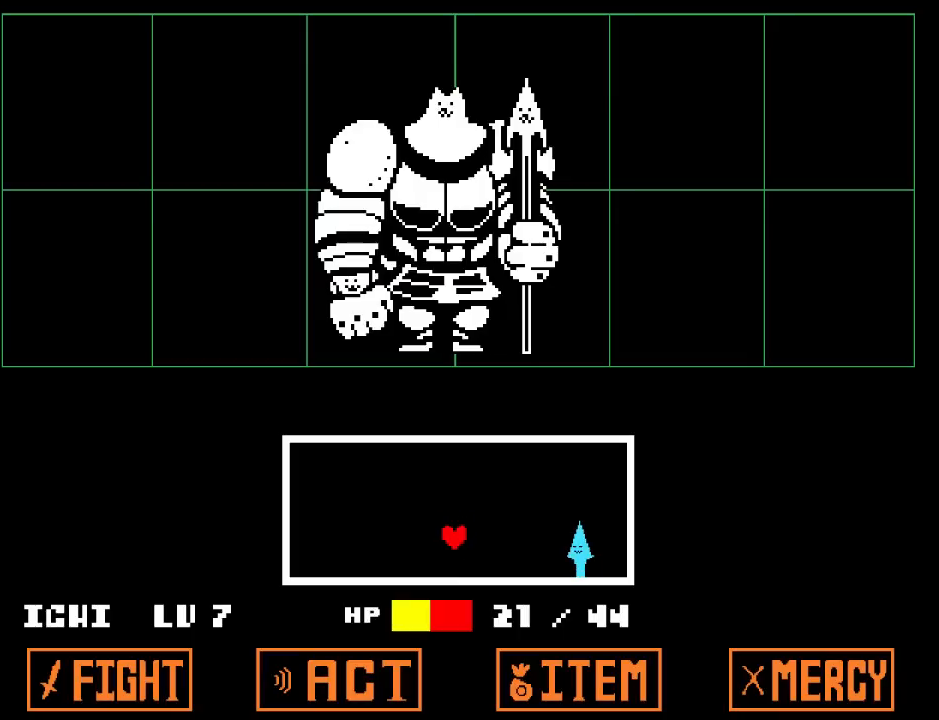
{"keys": [], "events": [[233, "down", "up"]]}
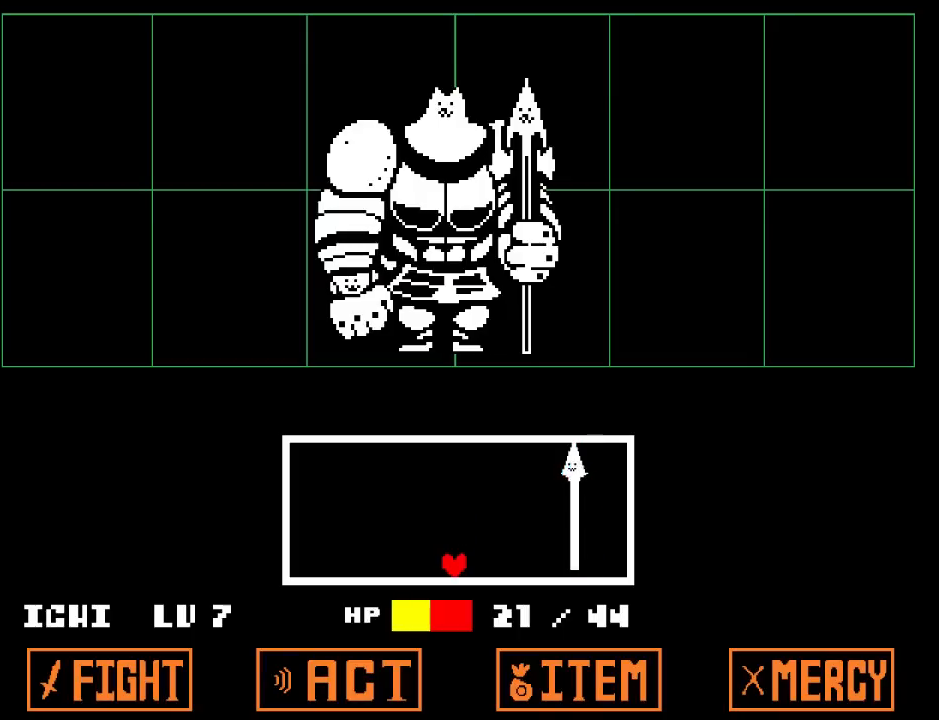
{"keys": ["left"], "events": [[467, "left", "down"]]}
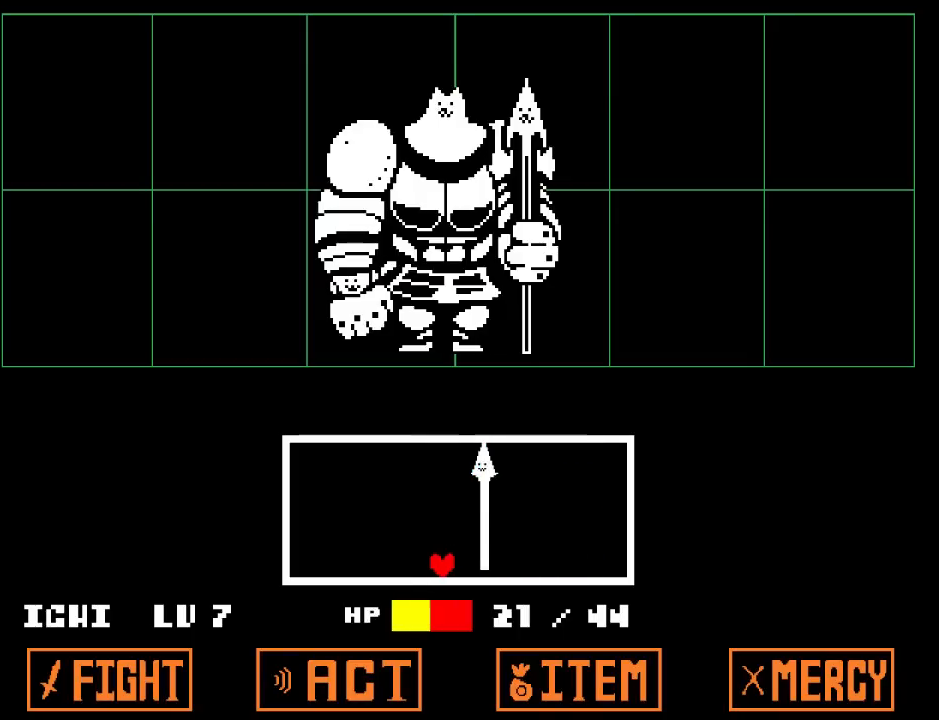
{"keys": ["left"], "events": []}
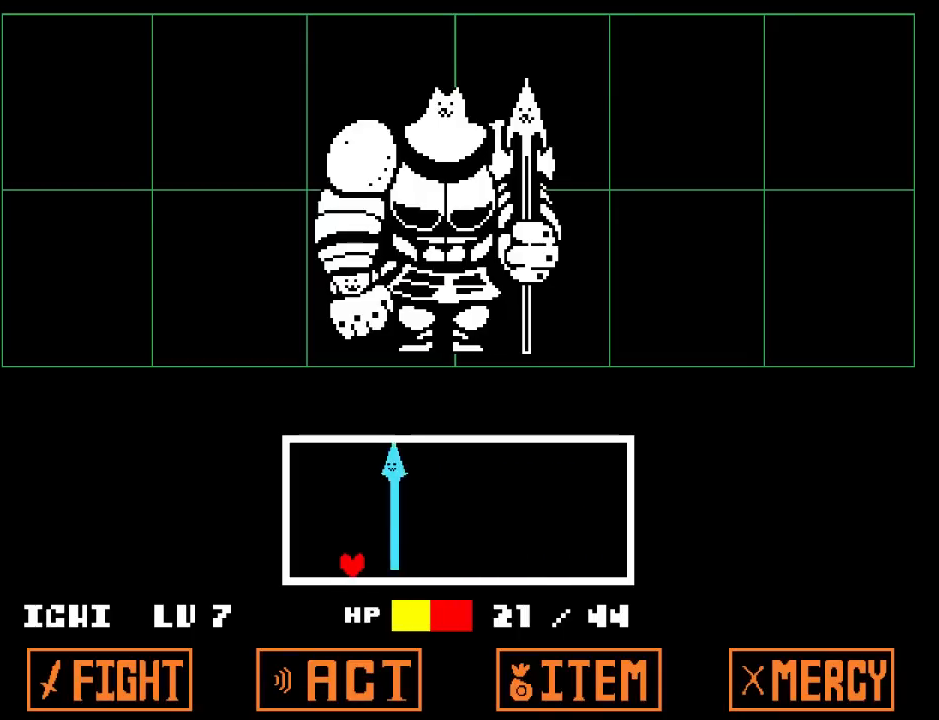
{"keys": [], "events": [[100, "left", "up"]]}
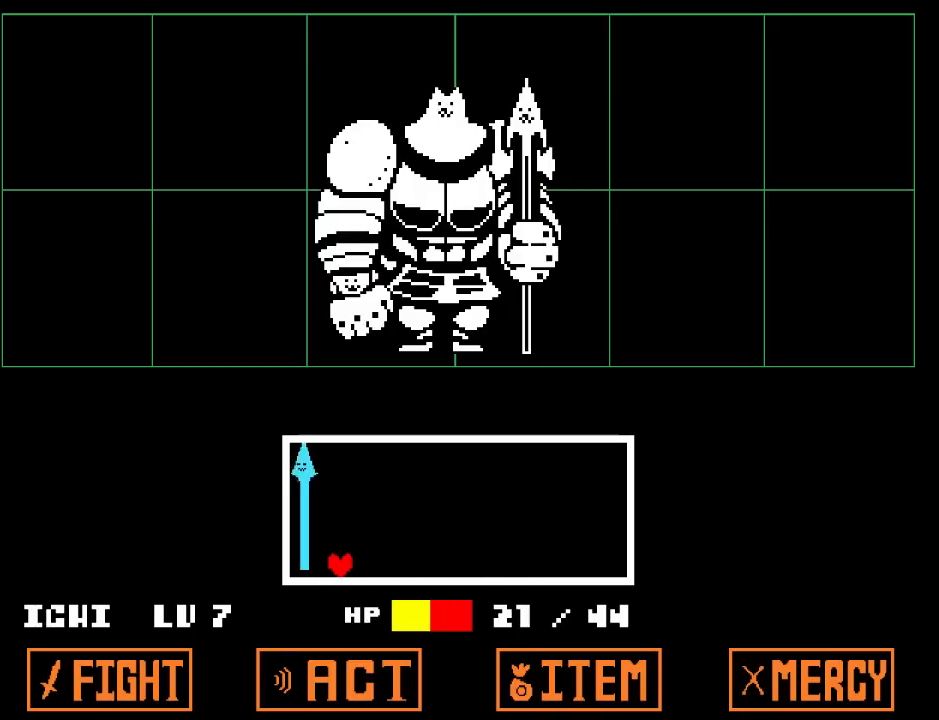
{"keys": [], "events": []}
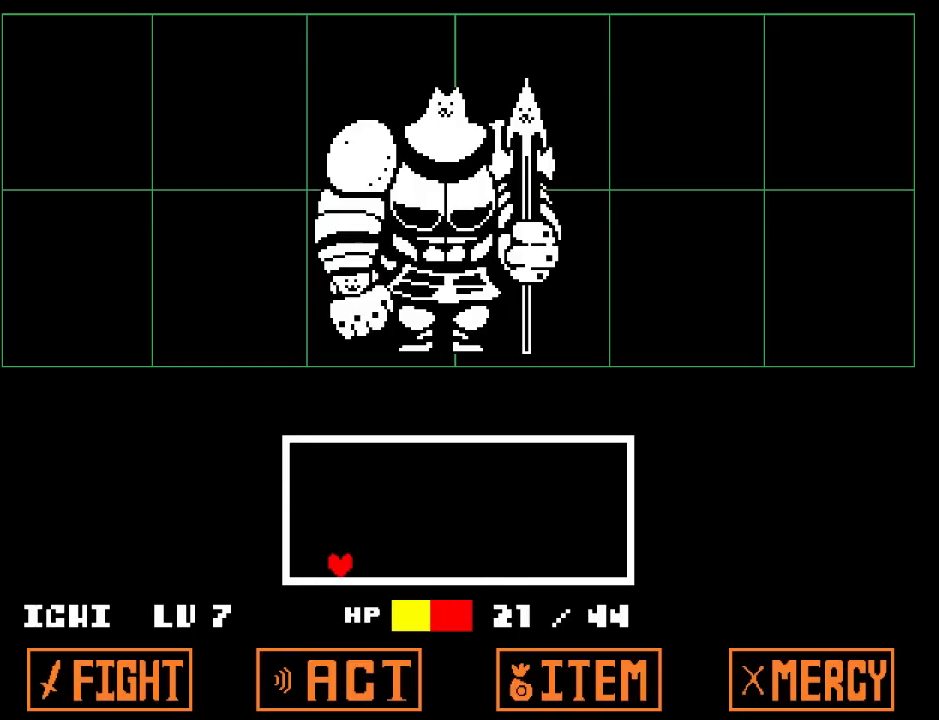
{"keys": [], "events": []}
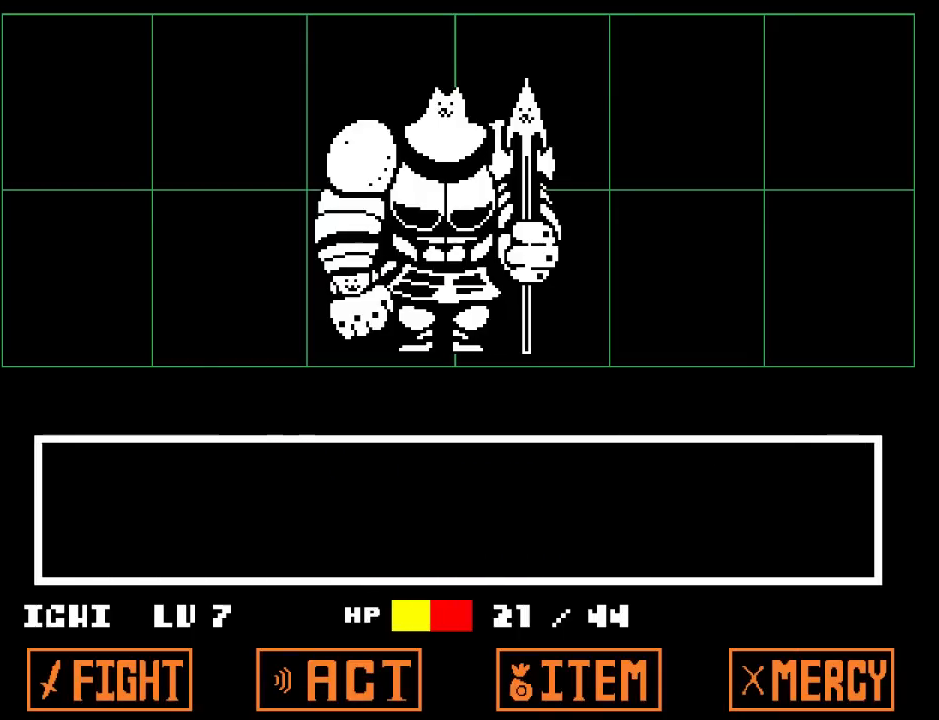
{"keys": [], "events": [[233, "return", "down"], [300, "return", "up"], [300, "z", "down"], [367, "z", "up"]]}
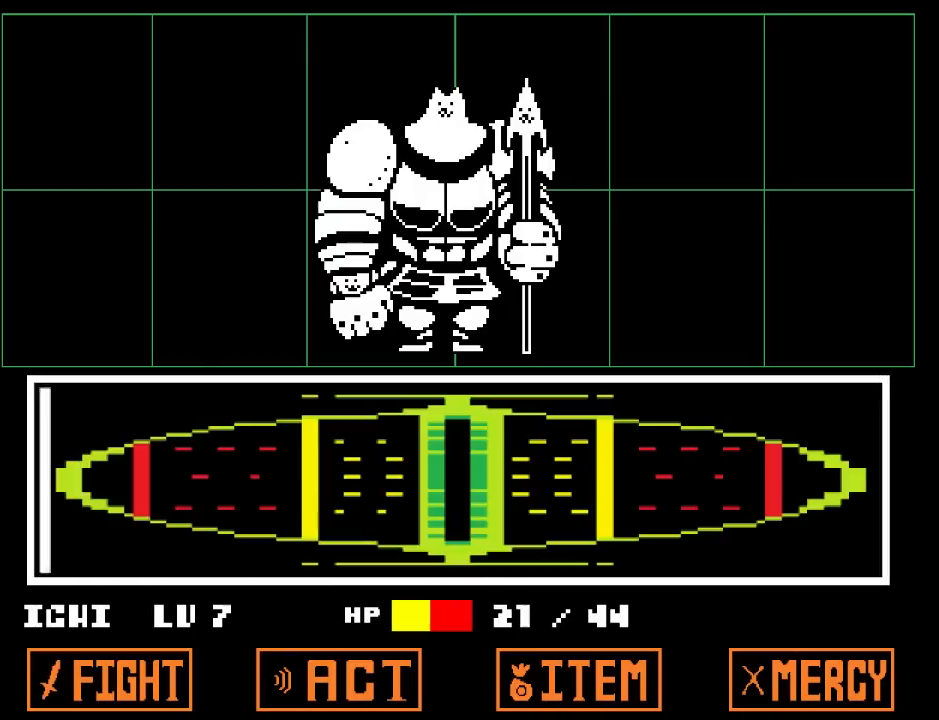
{"keys": [], "events": [[301, "return", "down"], [301, "z", "down"], [334, "z", "up"], [367, "return", "up"], [401, "return", "down"], [434, "z", "down"], [467, "return", "up"], [501, "z", "up"]]}
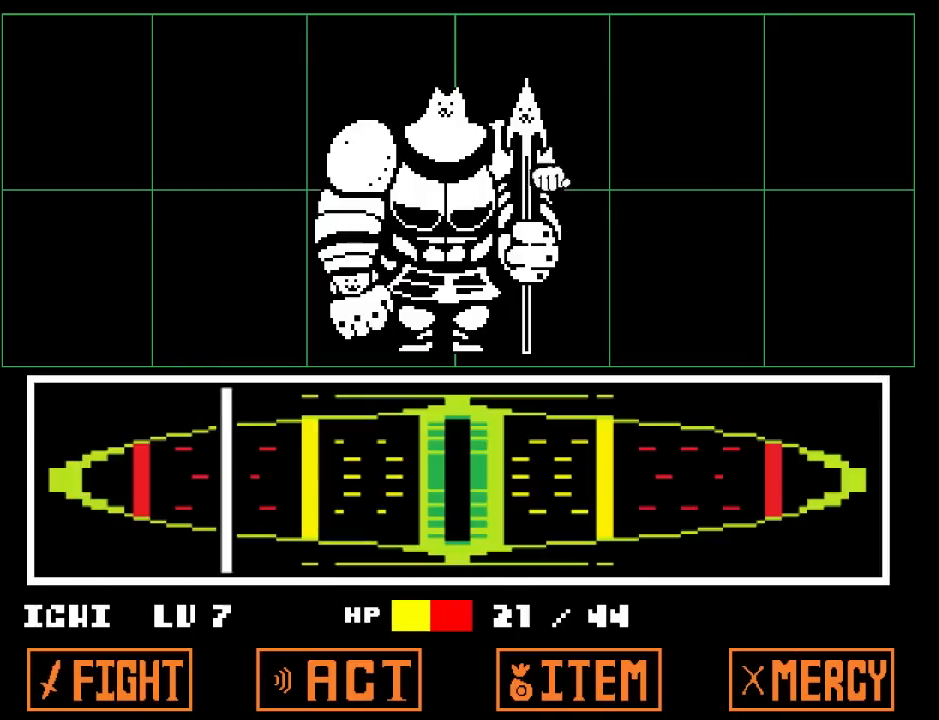
{"keys": [], "events": [[33, "return", "down"], [67, "return", "up"], [100, "z", "down"], [133, "return", "down"], [133, "z", "up"], [200, "return", "up"], [200, "z", "down"], [267, "return", "down"], [267, "z", "up"], [333, "return", "up"]]}
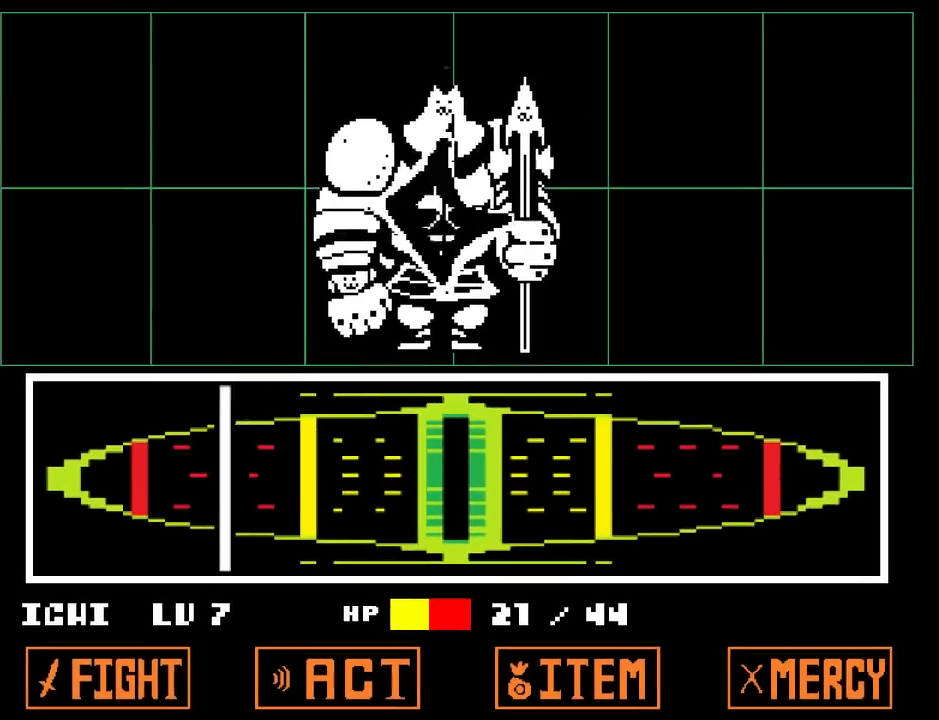
{"keys": [], "events": []}